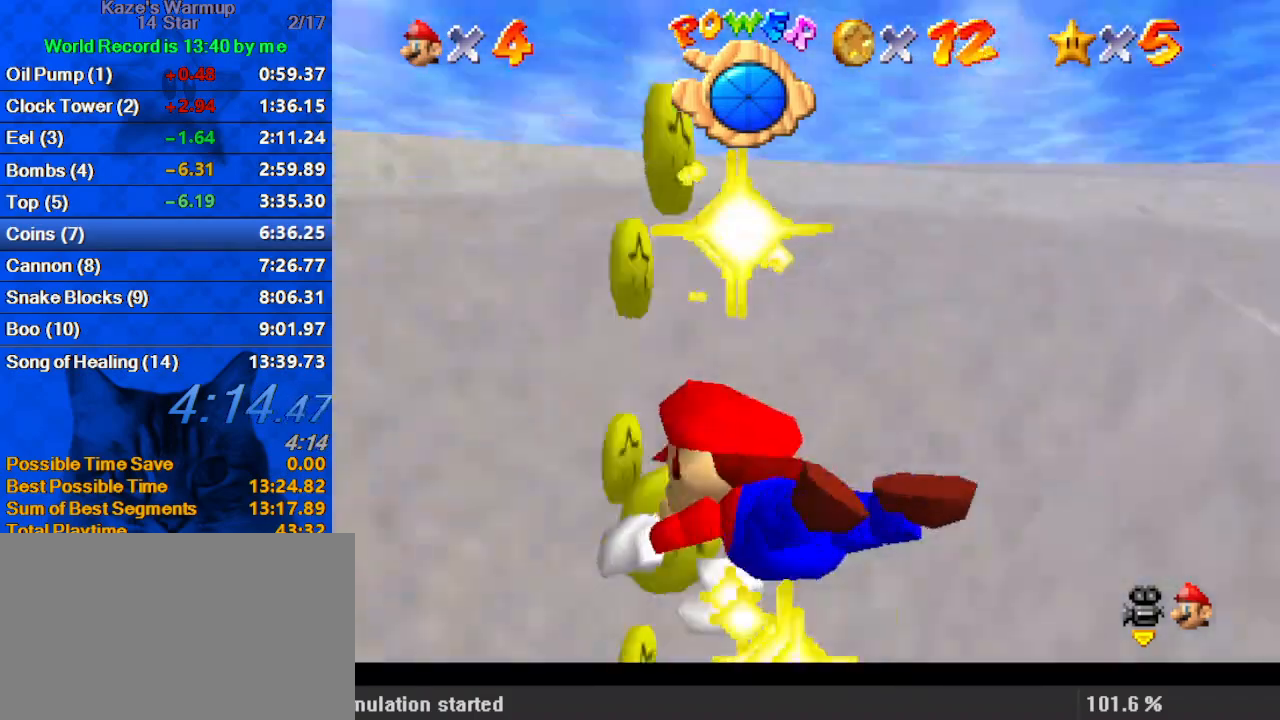
Gameplay with keyboard; each line is a JSON object with the keys held at the frame after it. "events" lists presses ("down") and releases ("up") of "a", "c", "ctrl", "d", "down", "left", "return", "right", "s", "shift", "up", "w", "x" and "y" between this image and that frame as [ms after this image, input, new state], when the widget could be followed in between. No other keys are recorded. Mouse input is not recorded.
{"keys": ["a", "right"], "events": [[300, "up", "up"]]}
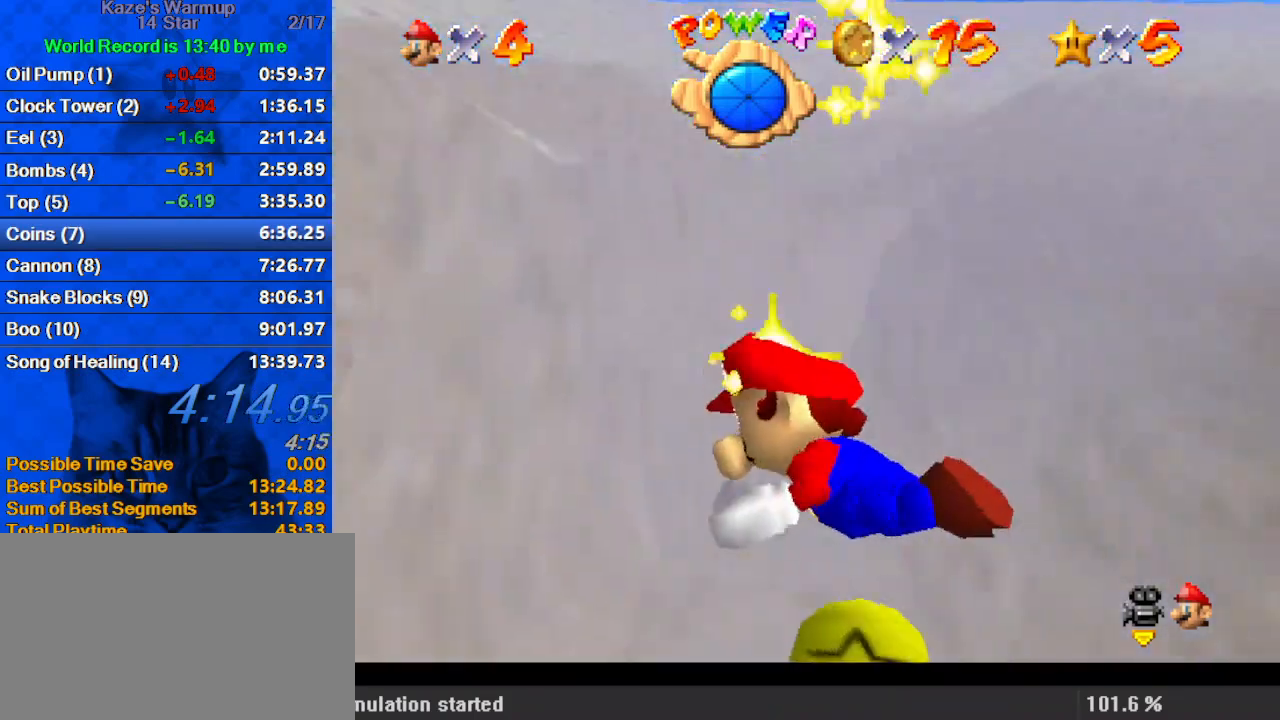
{"keys": ["a", "right"], "events": []}
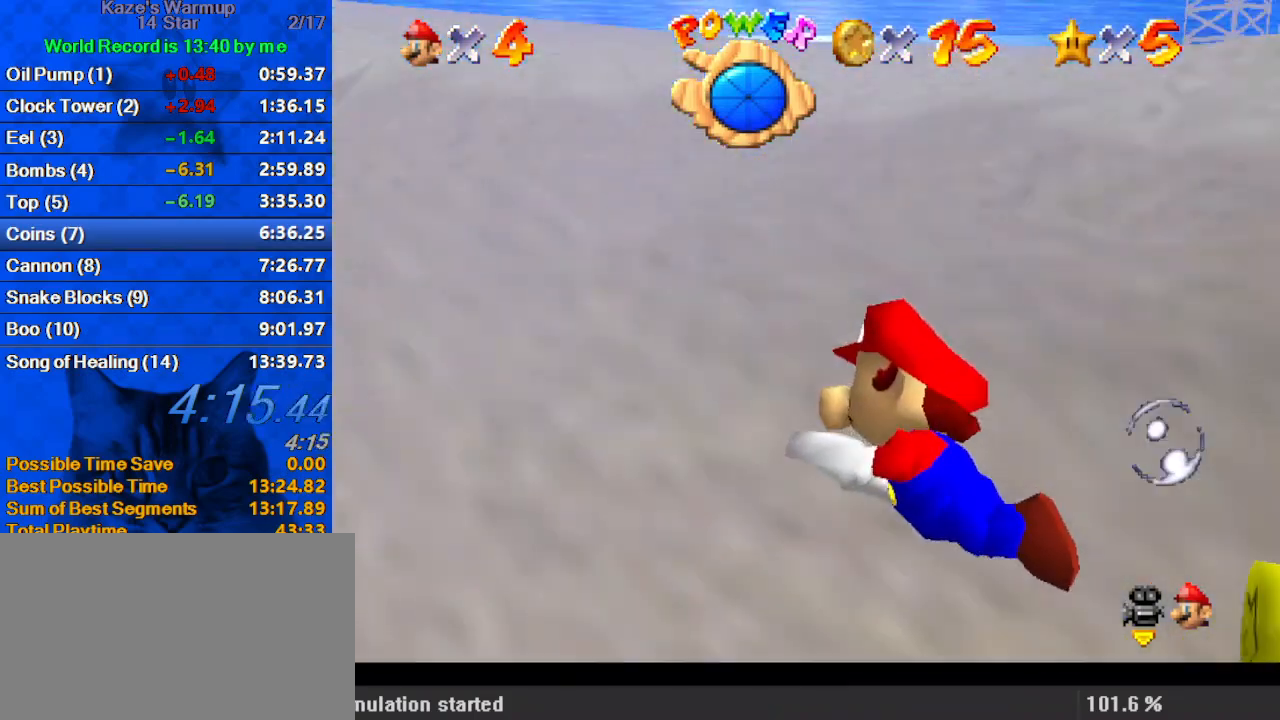
{"keys": ["a", "right"], "events": []}
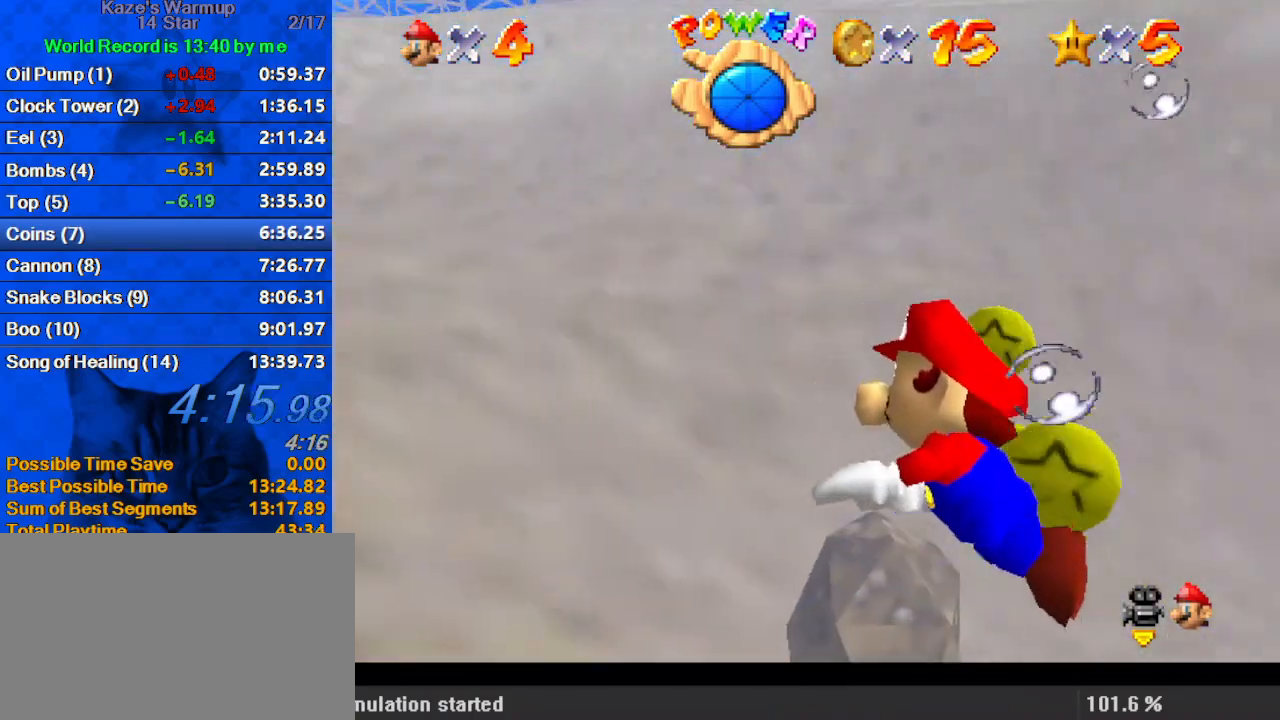
{"keys": ["right", "up"], "events": [[33, "a", "up"], [200, "shift", "down"], [433, "shift", "up"], [433, "up", "down"]]}
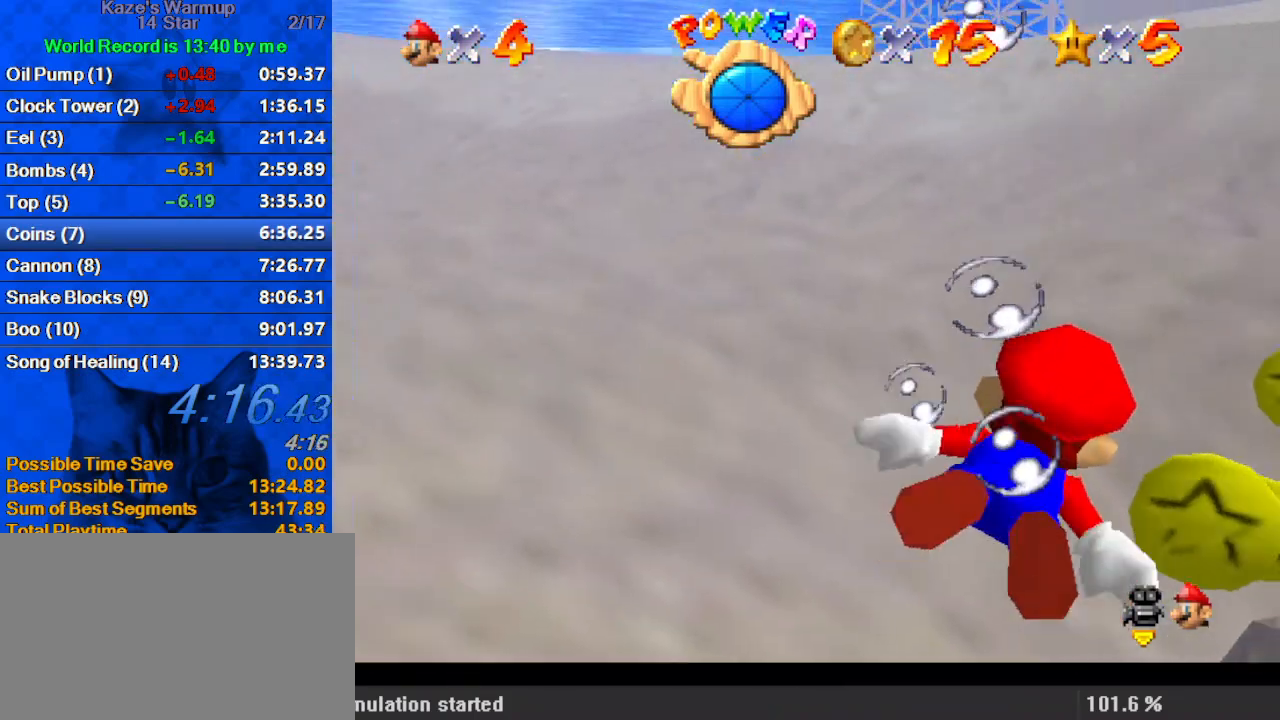
{"keys": ["right", "shift", "up"], "events": [[167, "up", "up"], [300, "shift", "down"], [333, "right", "up"], [467, "right", "down"], [467, "up", "down"]]}
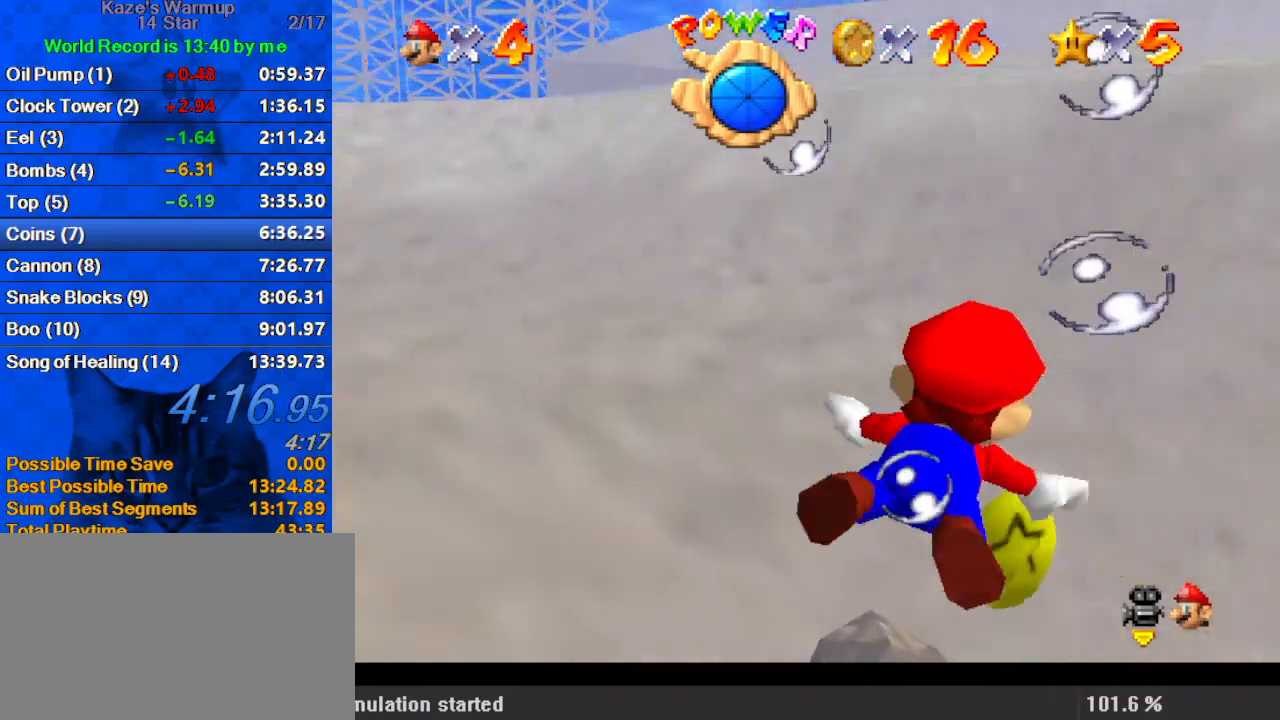
{"keys": ["shift", "up"], "events": [[167, "right", "up"], [200, "shift", "up"], [267, "right", "down"], [267, "up", "up"], [300, "right", "up"], [433, "shift", "down"], [433, "up", "down"]]}
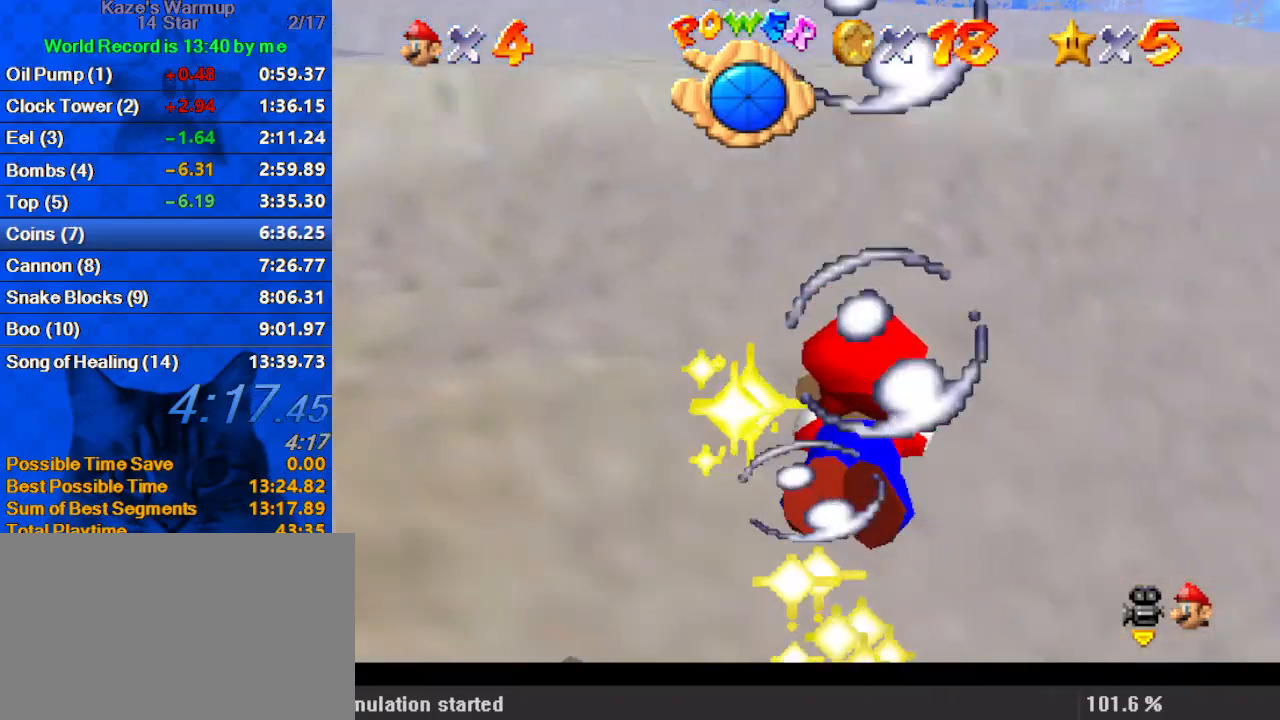
{"keys": ["down", "right"], "events": [[167, "right", "down"], [167, "up", "up"], [267, "down", "down"], [267, "shift", "up"]]}
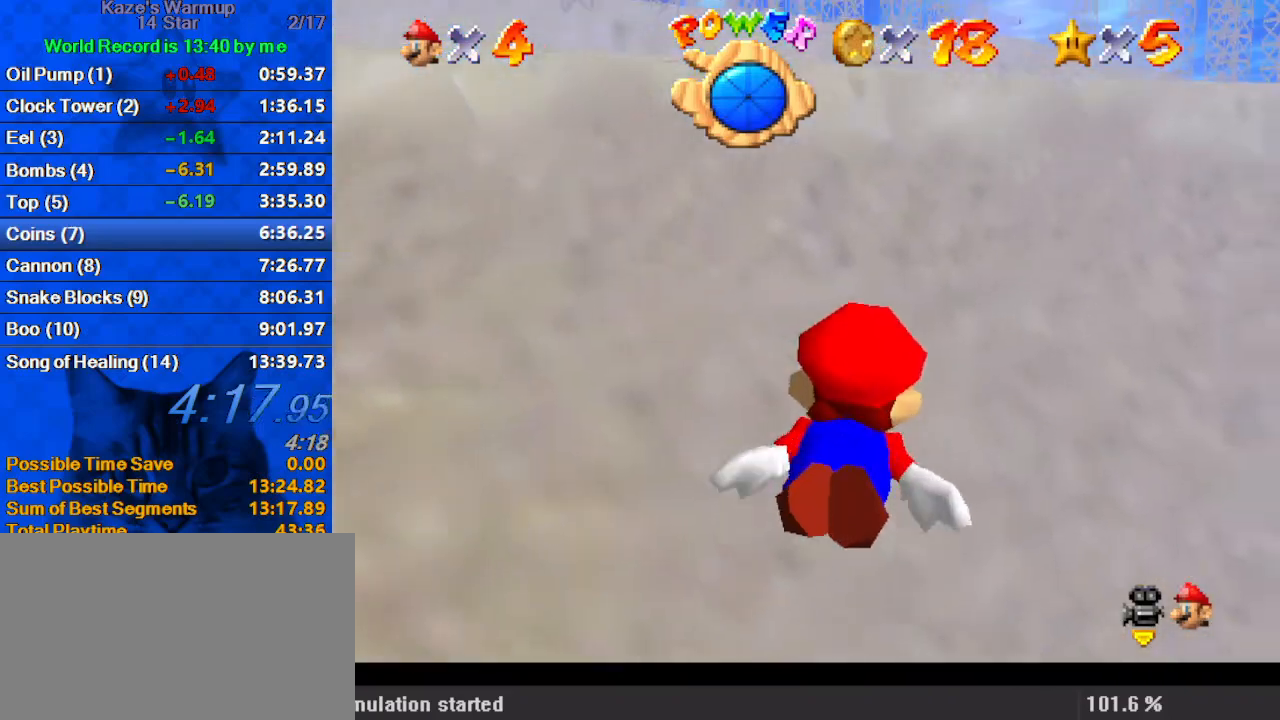
{"keys": ["down", "right"], "events": [[100, "shift", "down"], [467, "shift", "up"]]}
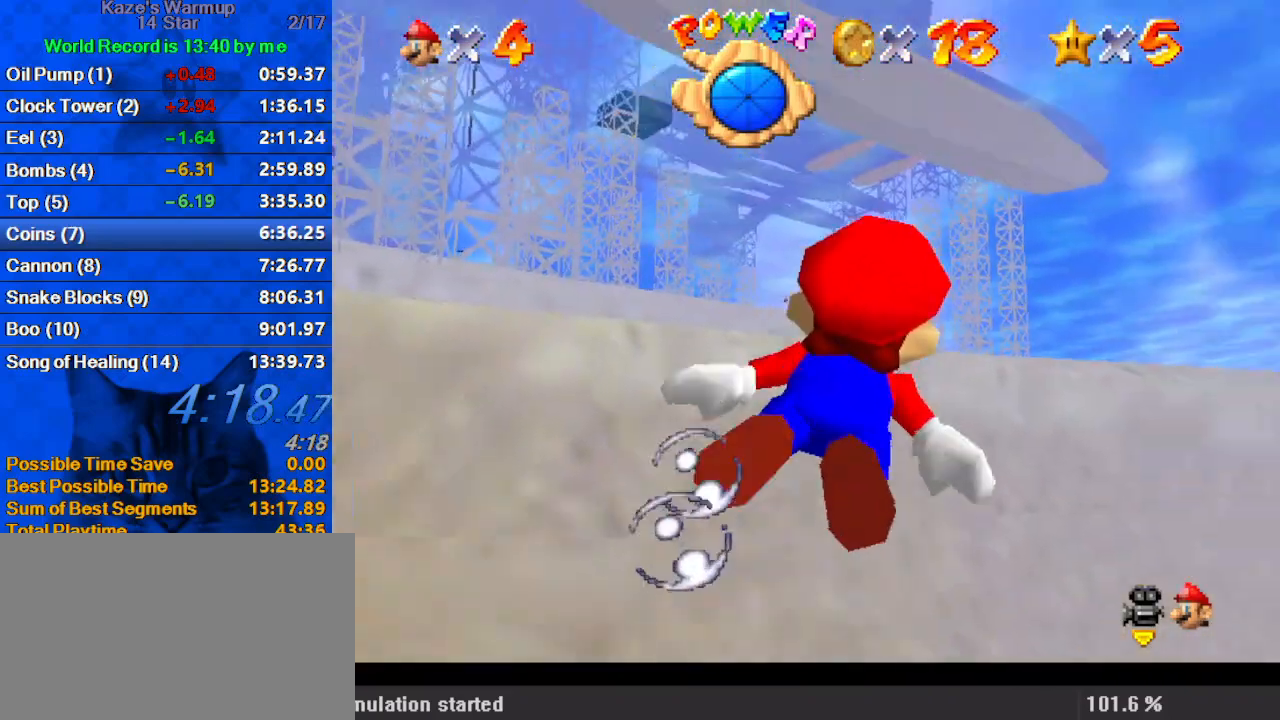
{"keys": ["down", "right", "shift"], "events": [[100, "right", "up"], [267, "shift", "down"], [333, "down", "up"], [367, "left", "down"], [467, "down", "down"], [500, "left", "up"], [500, "right", "down"]]}
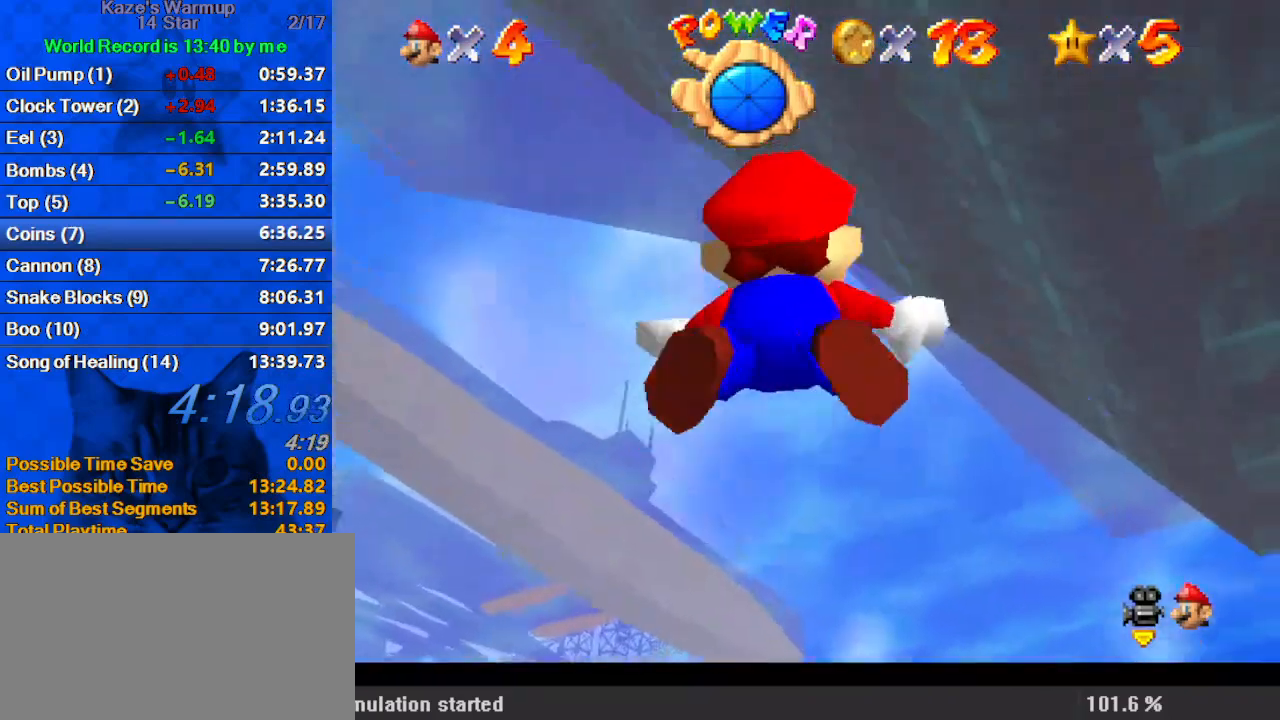
{"keys": ["shift"], "events": [[100, "right", "up"], [100, "shift", "up"], [133, "left", "down"], [300, "down", "up"], [300, "left", "up"], [433, "shift", "down"]]}
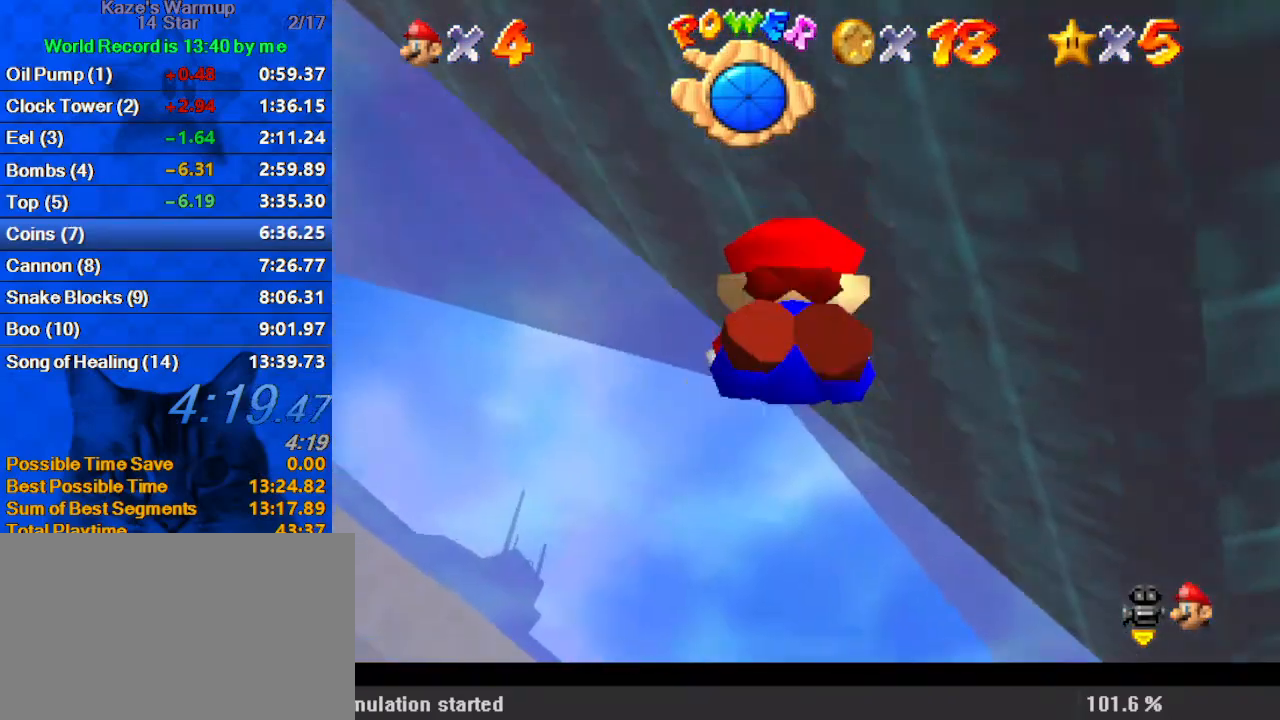
{"keys": [], "events": [[100, "down", "down"], [100, "left", "down"], [233, "shift", "up"], [433, "left", "up"], [467, "down", "up"]]}
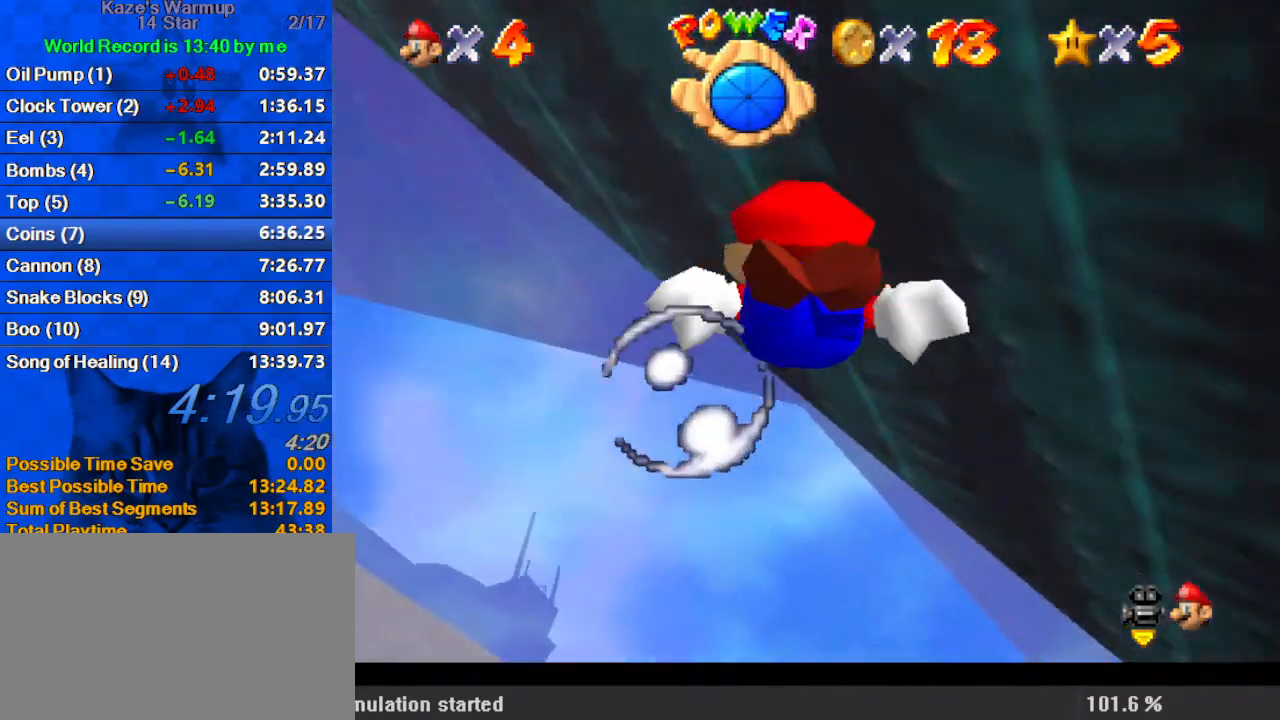
{"keys": ["down", "left"], "events": [[67, "shift", "down"], [400, "shift", "up"], [433, "down", "down"], [433, "left", "down"]]}
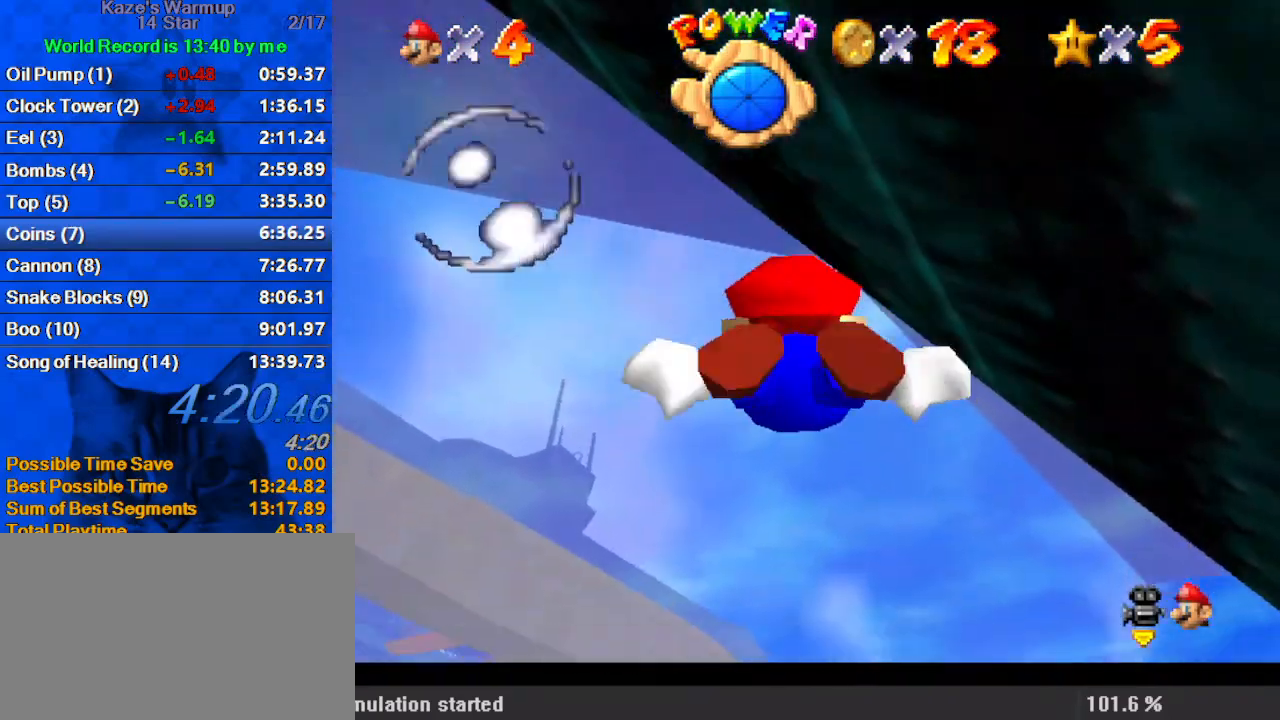
{"keys": ["shift"], "events": [[133, "left", "up"], [233, "down", "up"], [267, "shift", "down"]]}
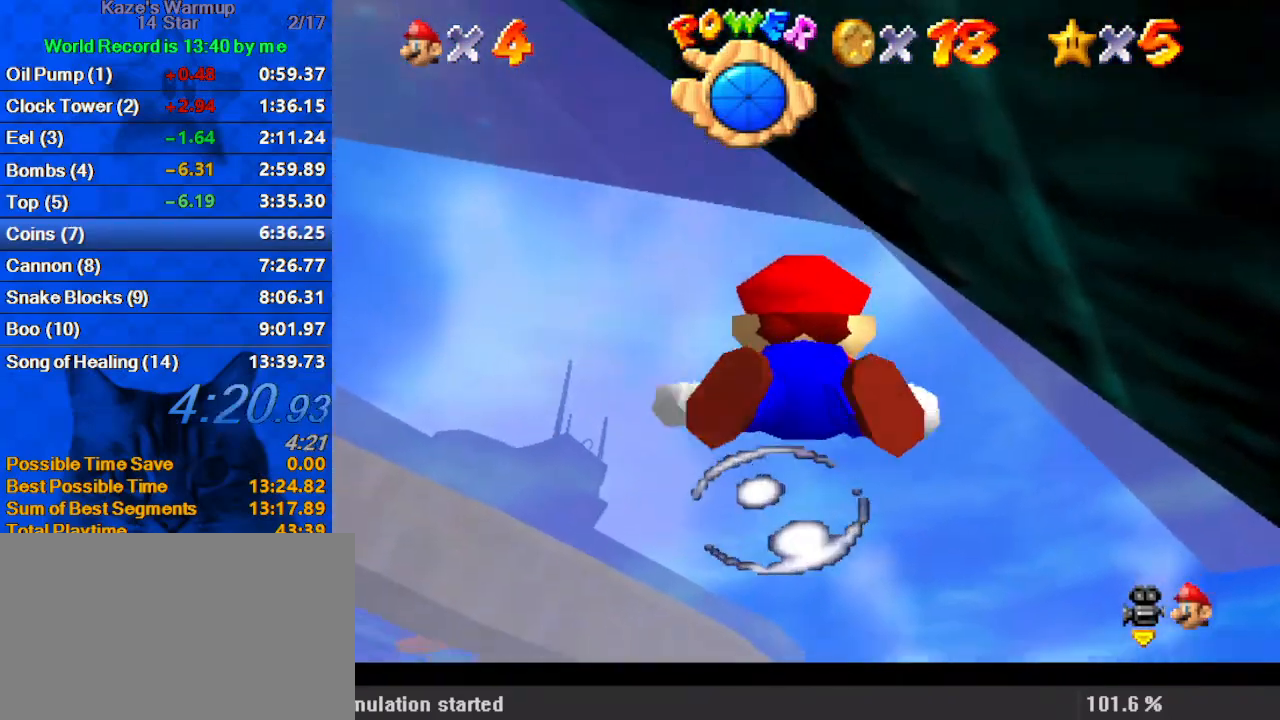
{"keys": ["shift"], "events": [[33, "down", "down"], [100, "right", "down"], [133, "shift", "up"], [367, "down", "up"], [400, "right", "up"], [400, "shift", "down"]]}
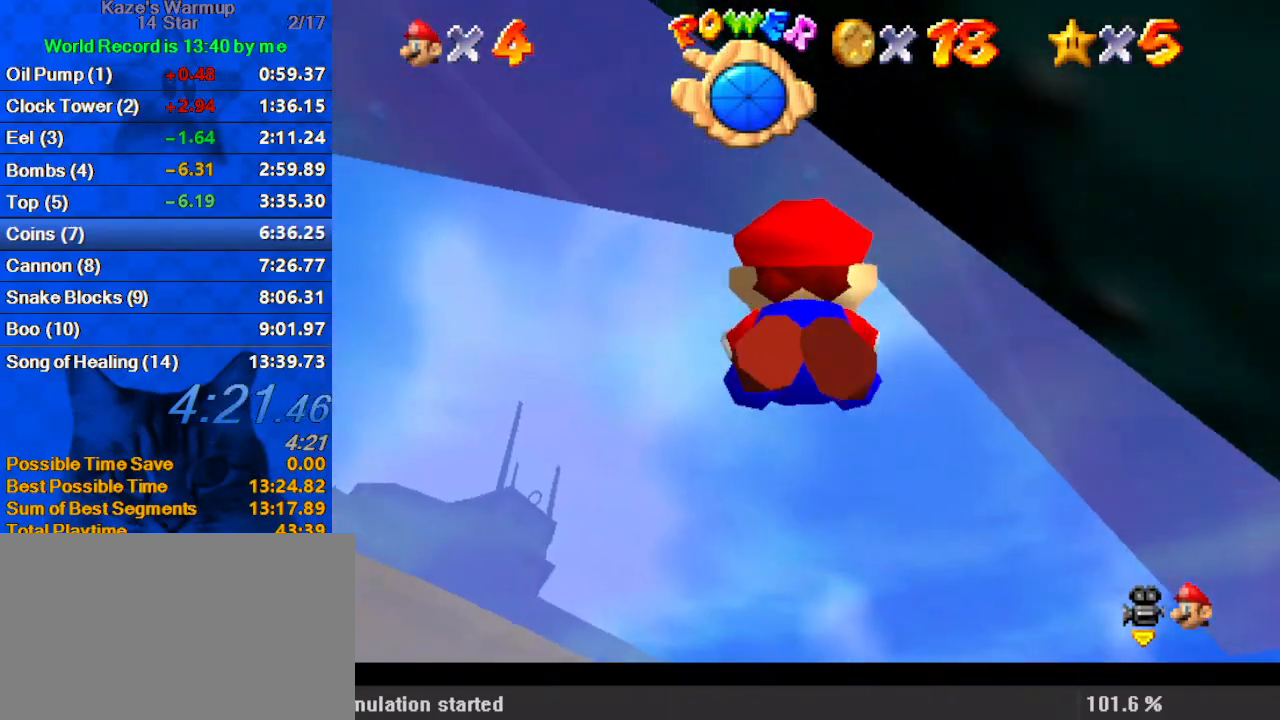
{"keys": [], "events": [[100, "down", "down"], [133, "right", "down"], [267, "shift", "up"], [433, "down", "up"], [433, "right", "up"]]}
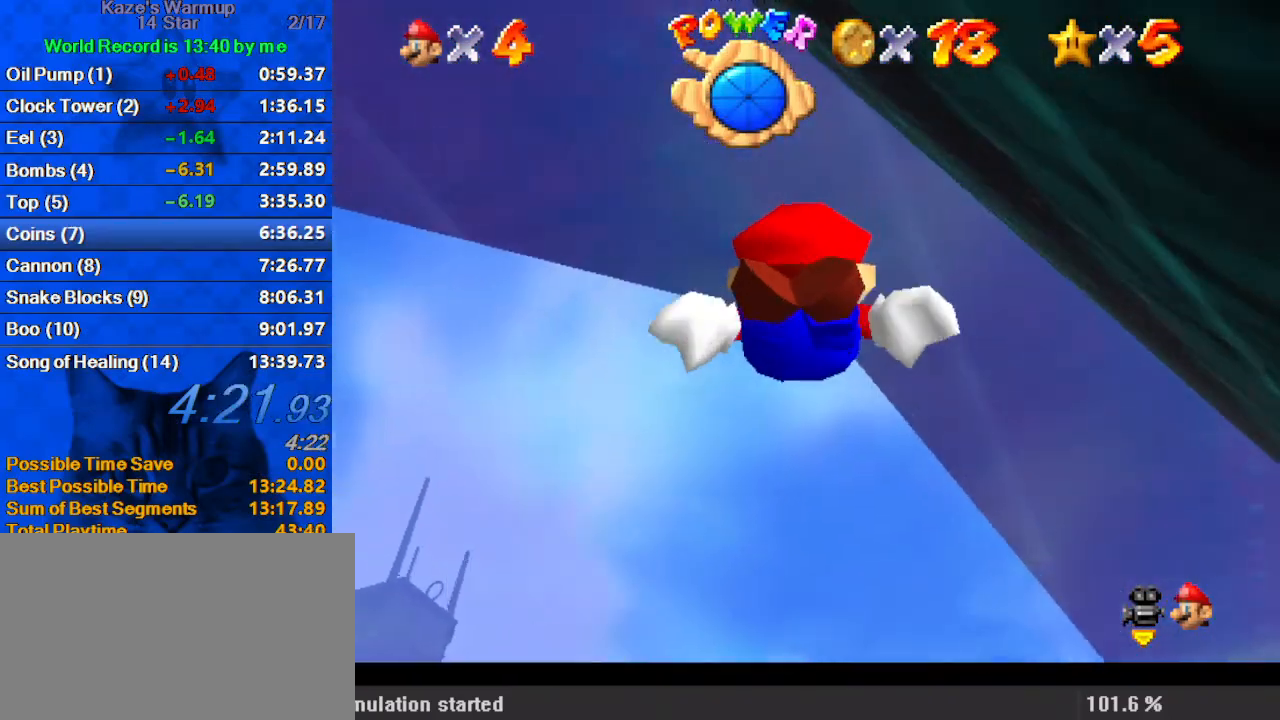
{"keys": ["down", "right"], "events": [[100, "shift", "down"], [233, "down", "down"], [300, "right", "down"], [433, "shift", "up"]]}
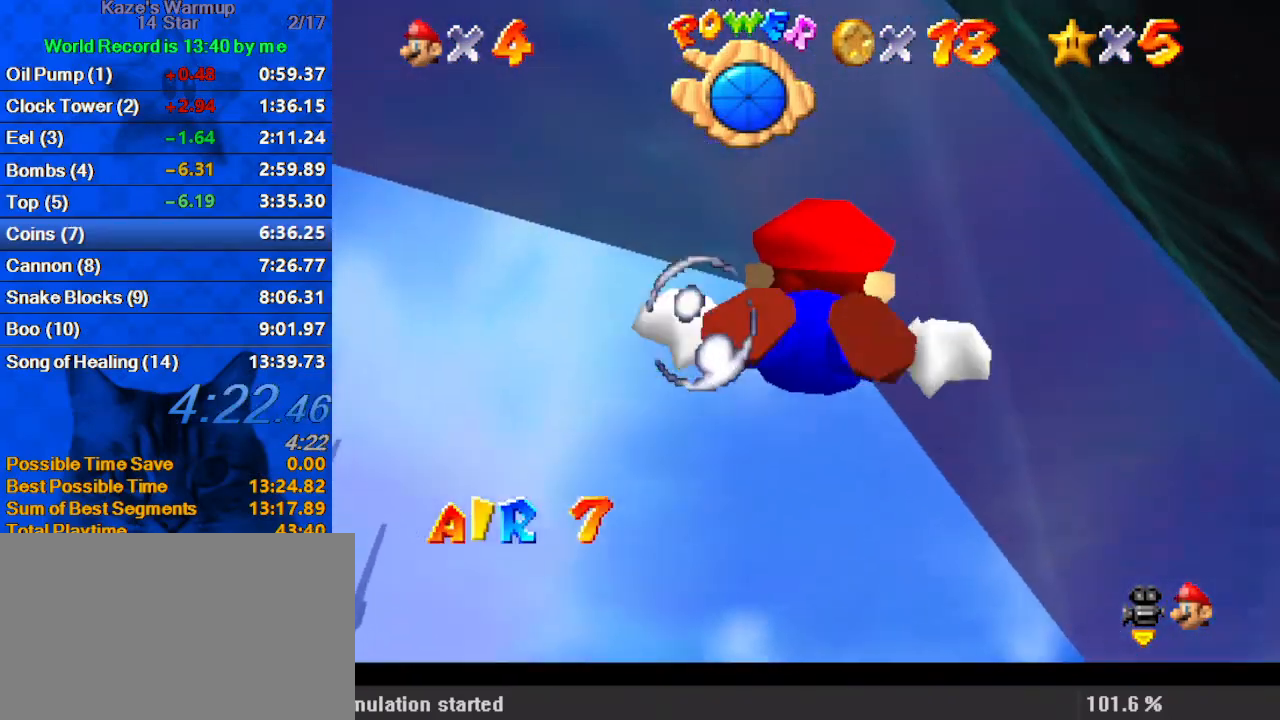
{"keys": ["down", "right", "shift"], "events": [[33, "down", "up"], [167, "right", "up"], [267, "shift", "down"], [400, "down", "down"], [400, "right", "down"]]}
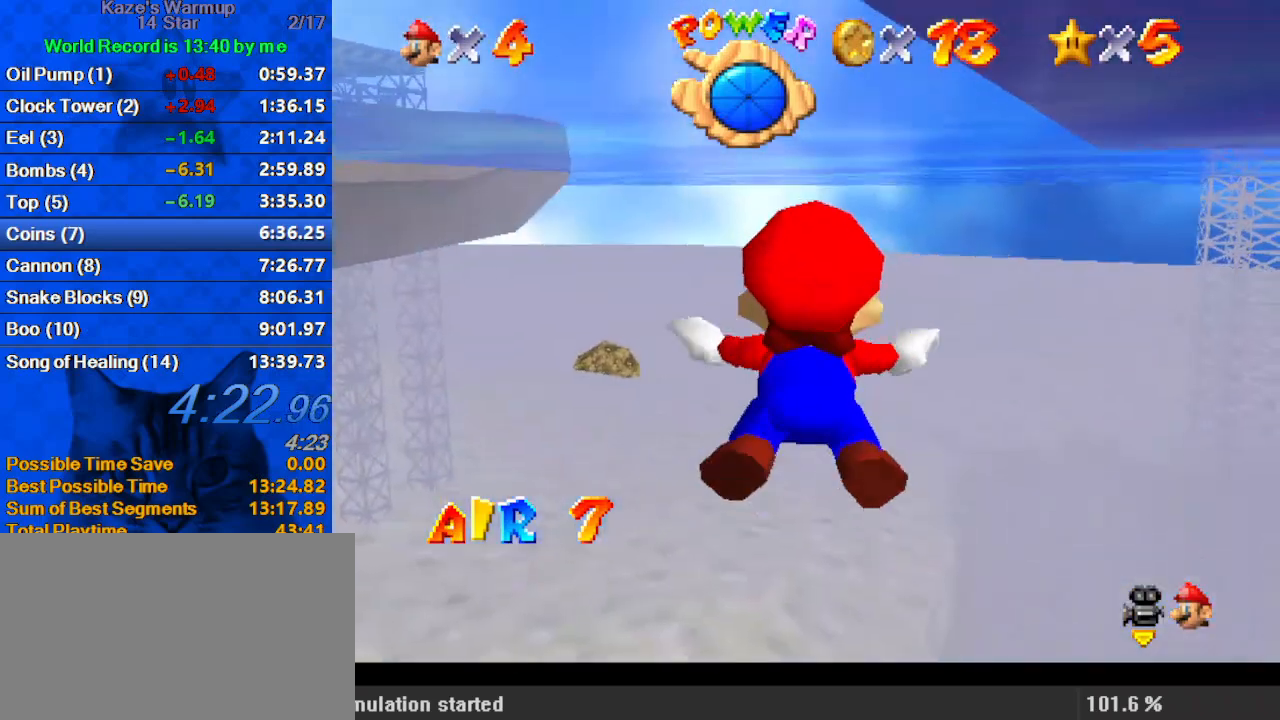
{"keys": ["right", "shift", "up"], "events": [[67, "shift", "up"], [267, "down", "up"], [400, "shift", "down"], [400, "up", "down"]]}
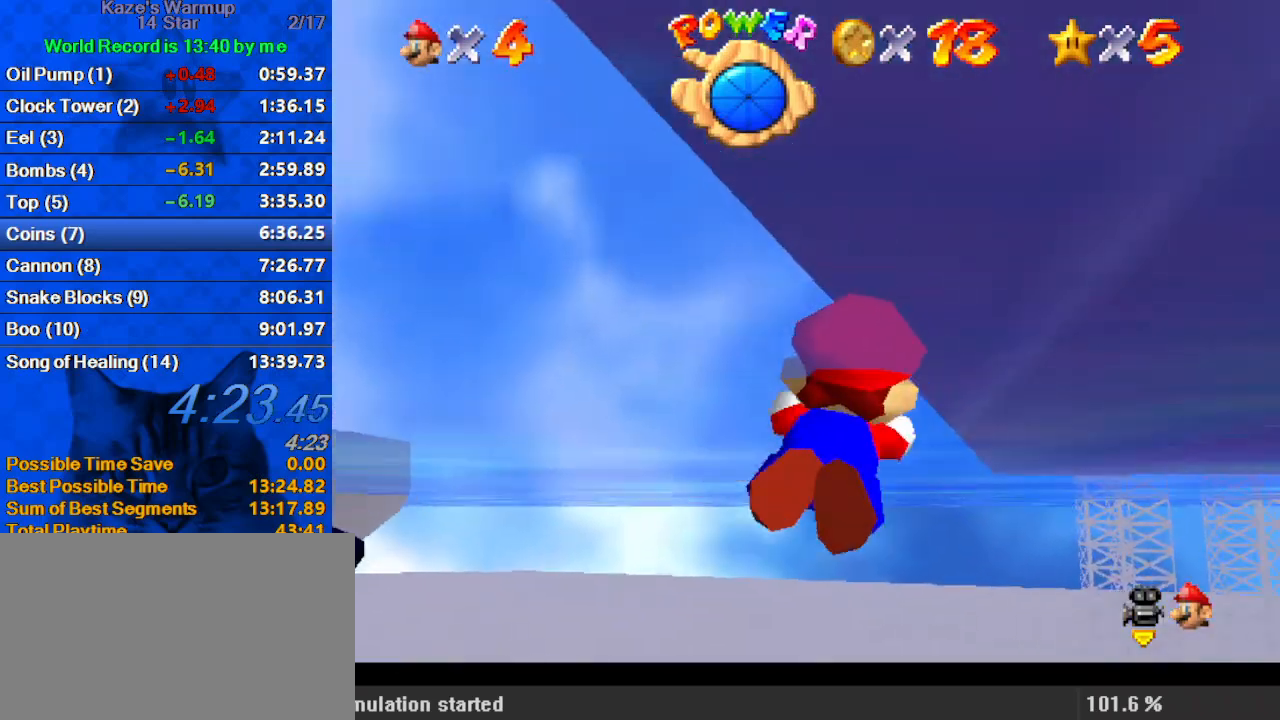
{"keys": ["right", "up"], "events": [[333, "shift", "up"]]}
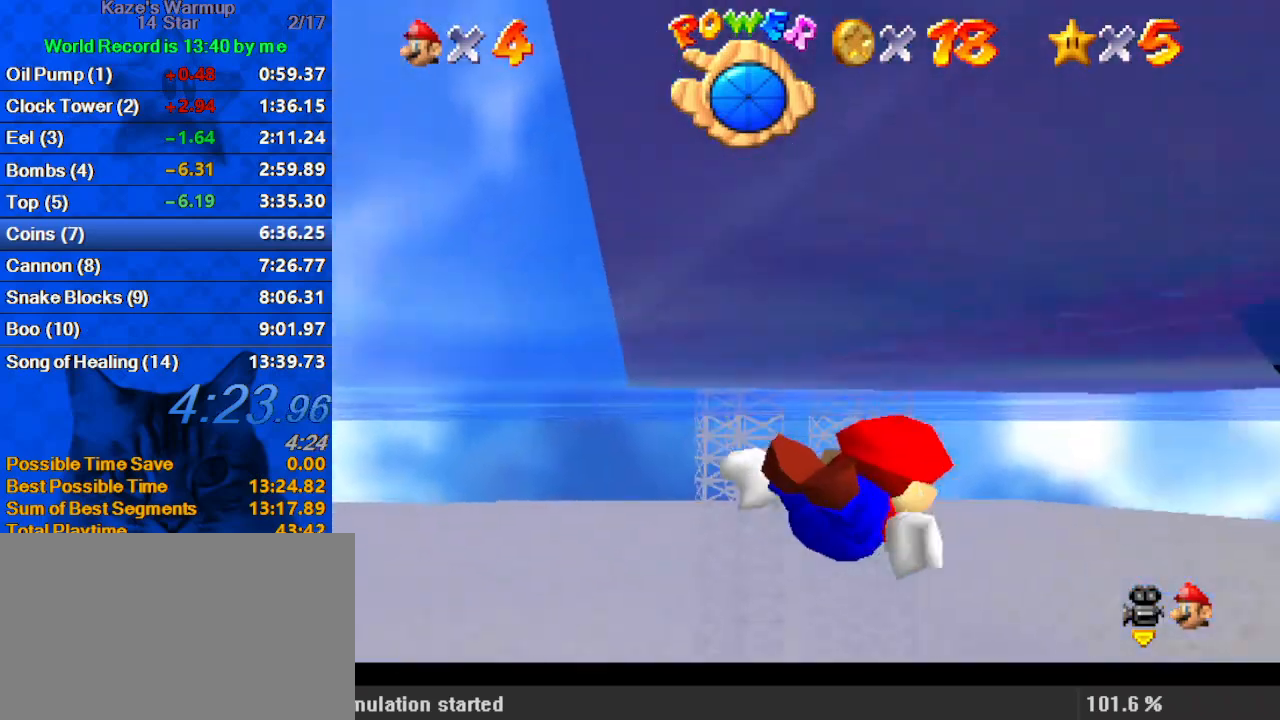
{"keys": ["shift", "up"], "events": [[33, "shift", "down"], [133, "right", "up"]]}
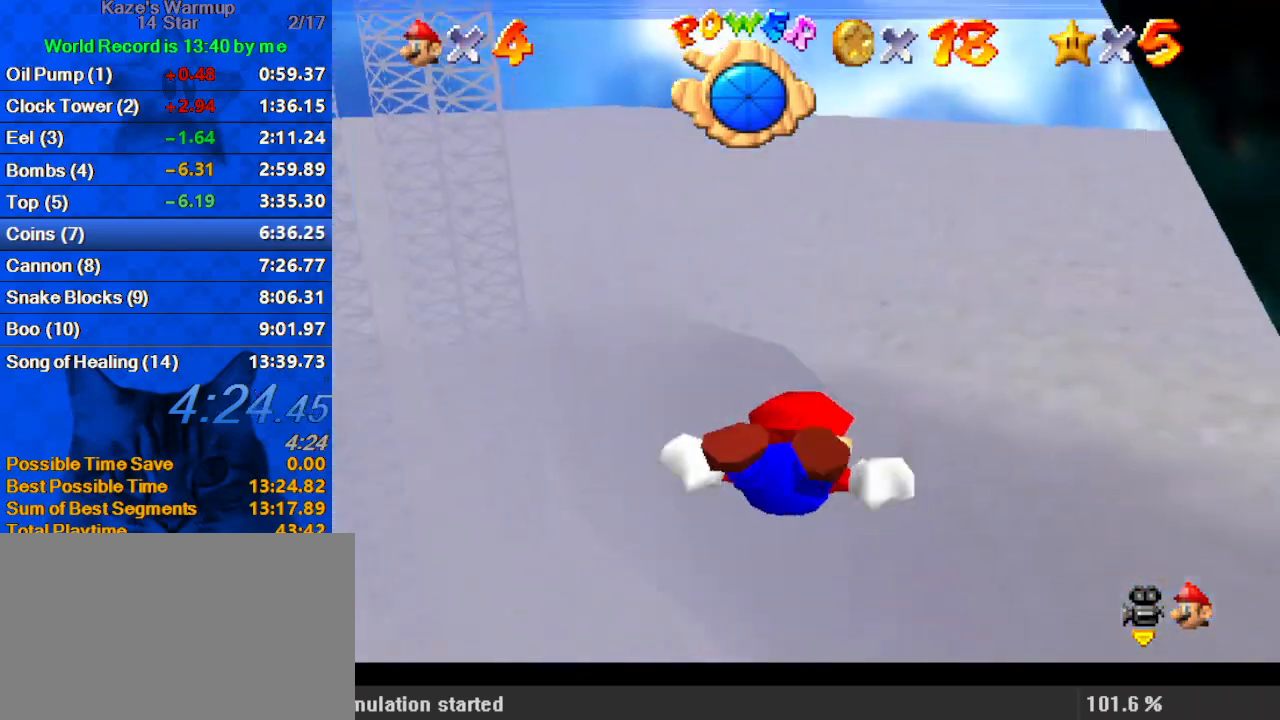
{"keys": ["left", "shift", "up"], "events": [[67, "shift", "up"], [300, "shift", "down"], [467, "left", "down"]]}
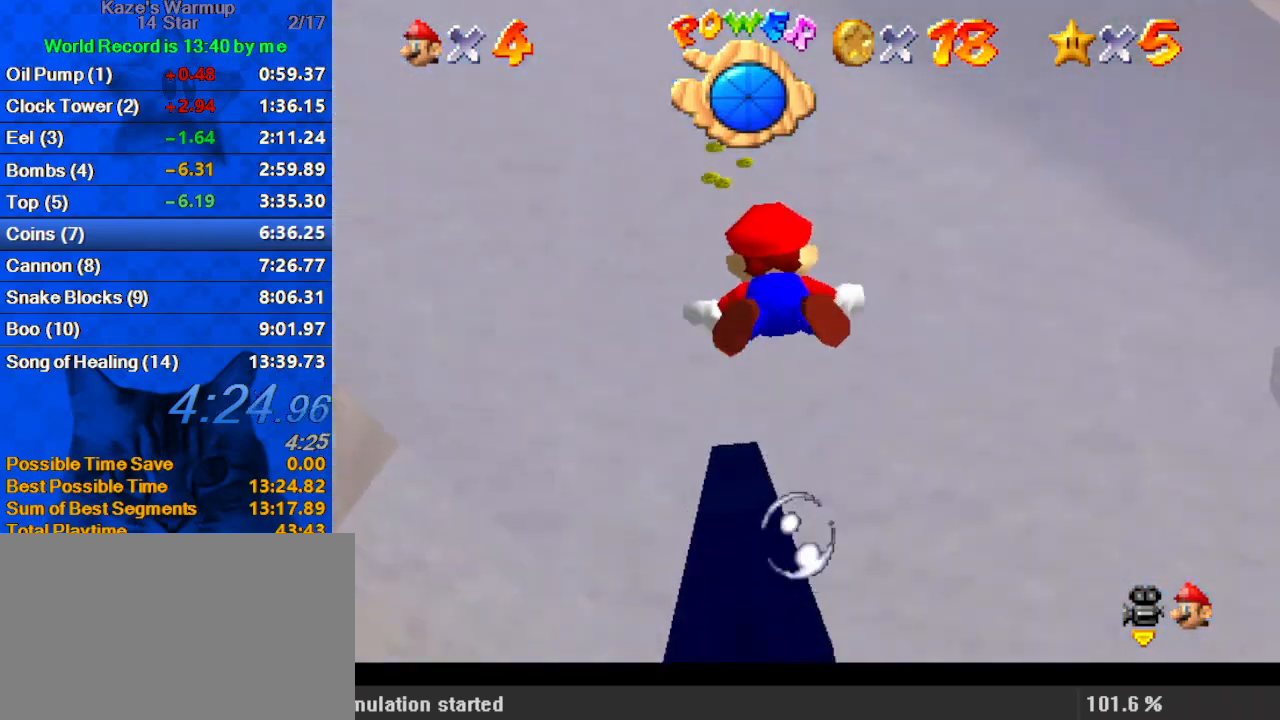
{"keys": ["left", "shift"], "events": [[167, "shift", "up"], [333, "up", "up"], [433, "shift", "down"]]}
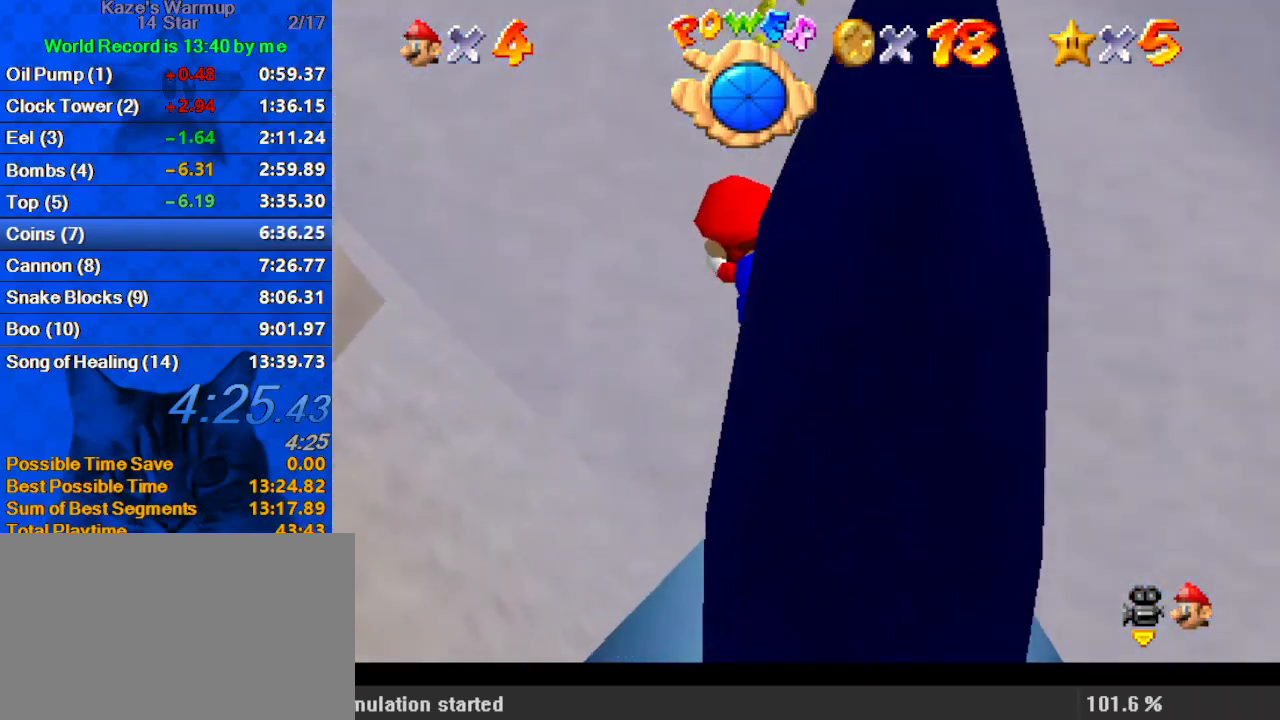
{"keys": [], "events": [[267, "left", "up"], [267, "up", "down"], [333, "shift", "up"], [400, "right", "down"], [433, "right", "up"], [433, "up", "up"]]}
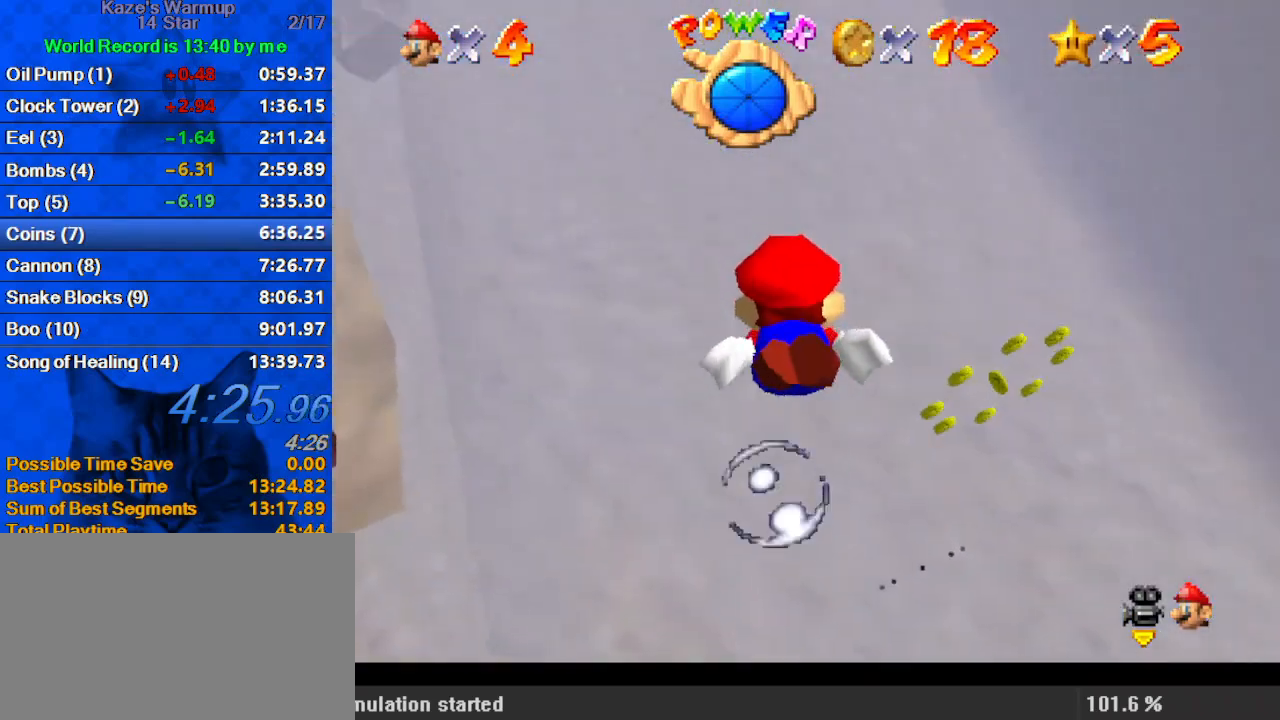
{"keys": ["right", "up"], "events": [[33, "right", "down"], [33, "up", "down"], [133, "shift", "down"], [500, "shift", "up"]]}
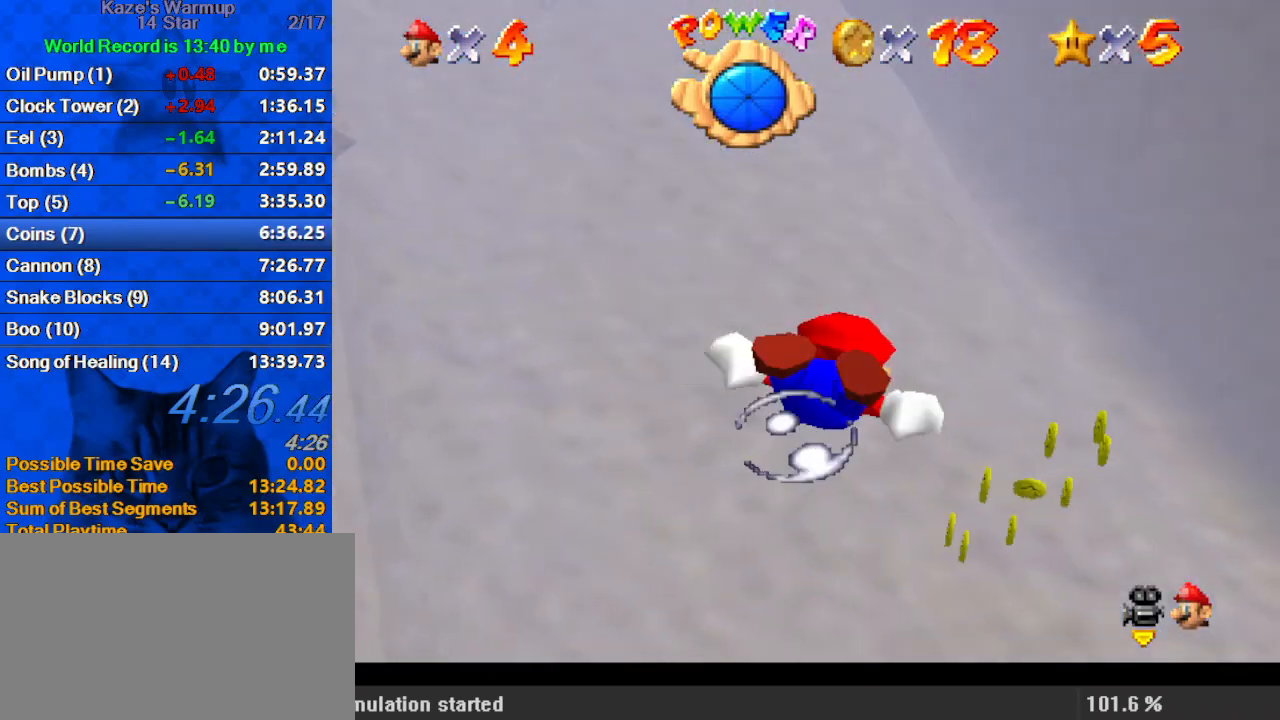
{"keys": ["right", "shift"], "events": [[233, "shift", "down"], [367, "right", "up"], [367, "up", "up"], [467, "right", "down"]]}
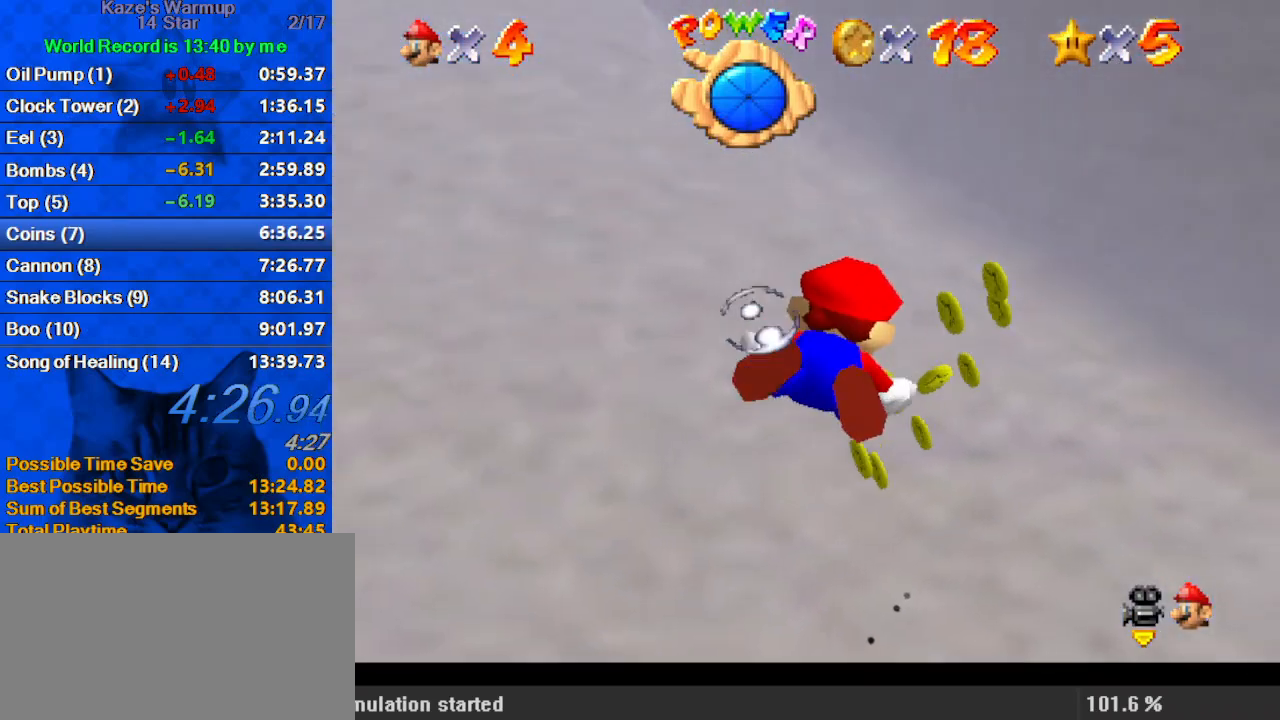
{"keys": ["shift"], "events": [[133, "up", "down"], [200, "shift", "up"], [367, "right", "up"], [367, "up", "up"], [467, "shift", "down"]]}
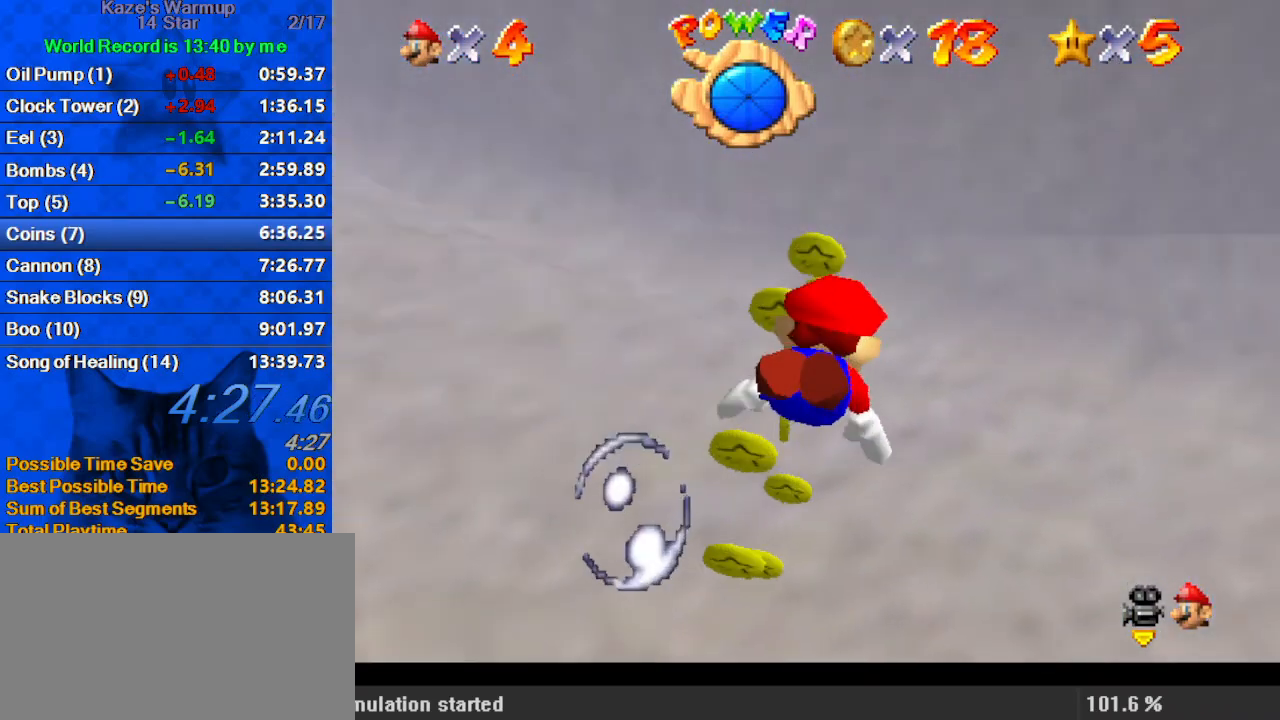
{"keys": ["left", "up"], "events": [[67, "left", "down"], [200, "shift", "up"], [233, "up", "down"], [300, "ctrl", "down"], [467, "ctrl", "up"]]}
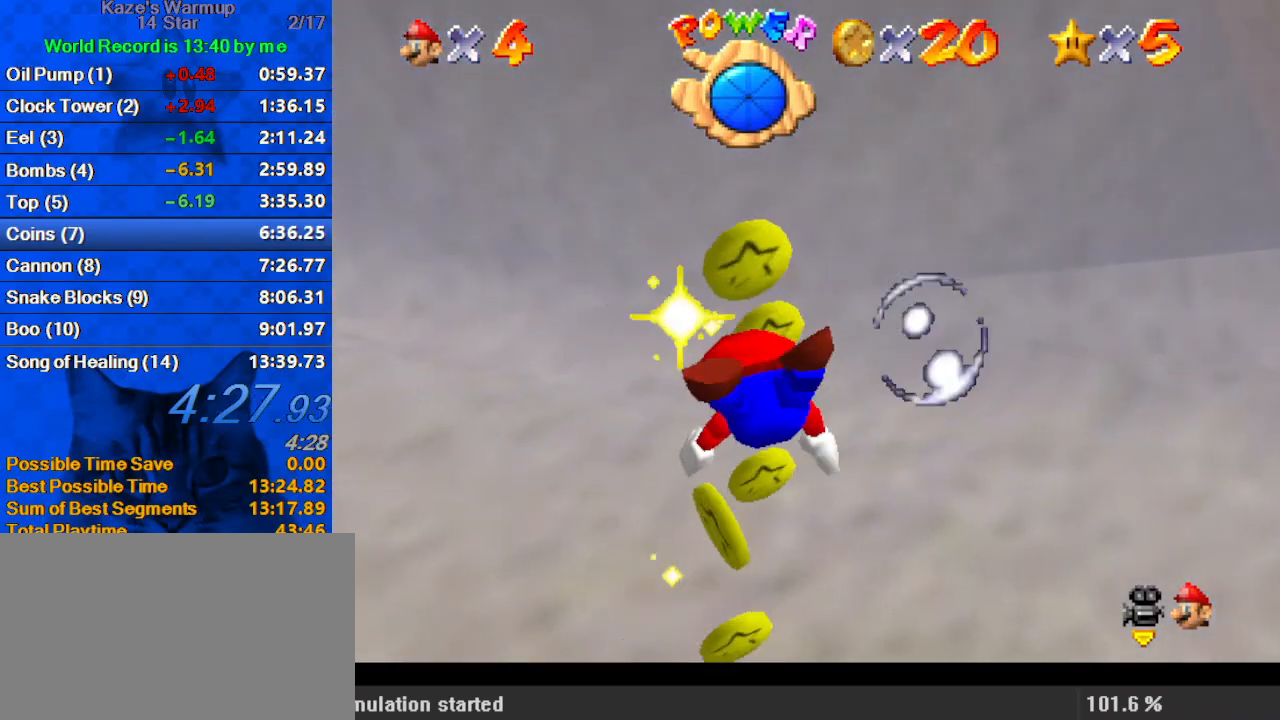
{"keys": ["d", "left"], "events": [[33, "d", "down"], [300, "up", "up"]]}
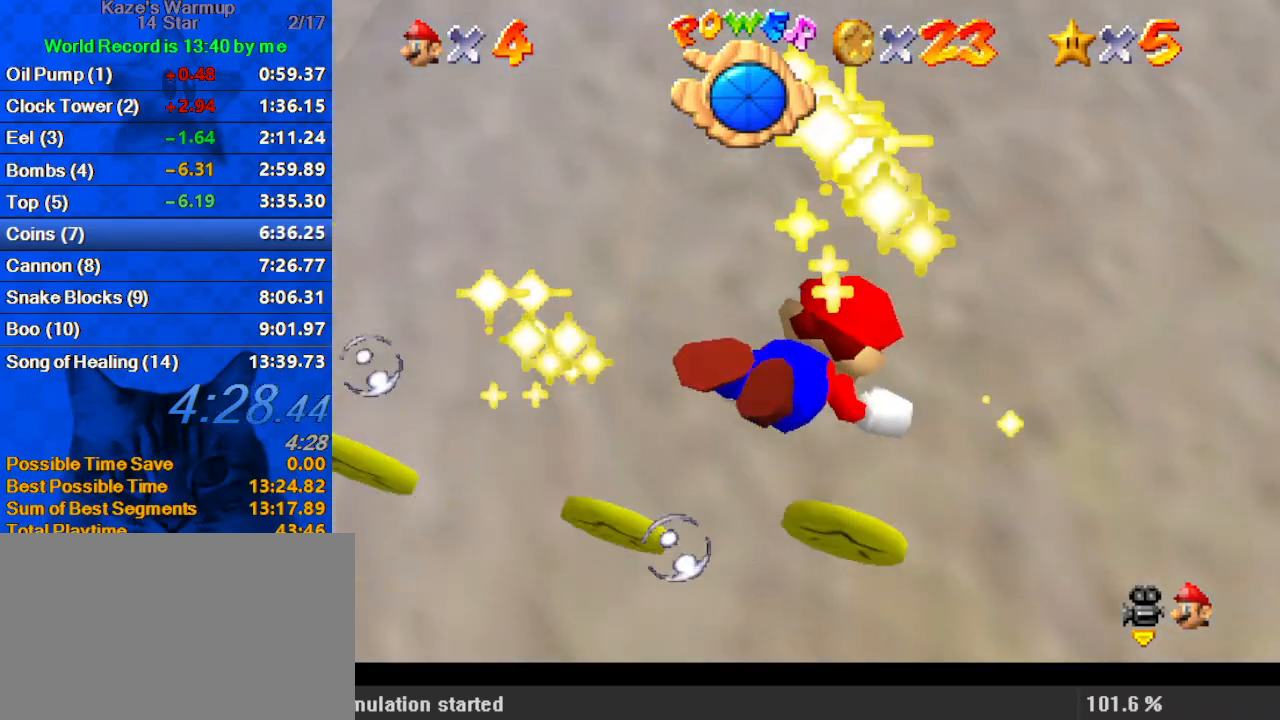
{"keys": ["d", "left"], "events": []}
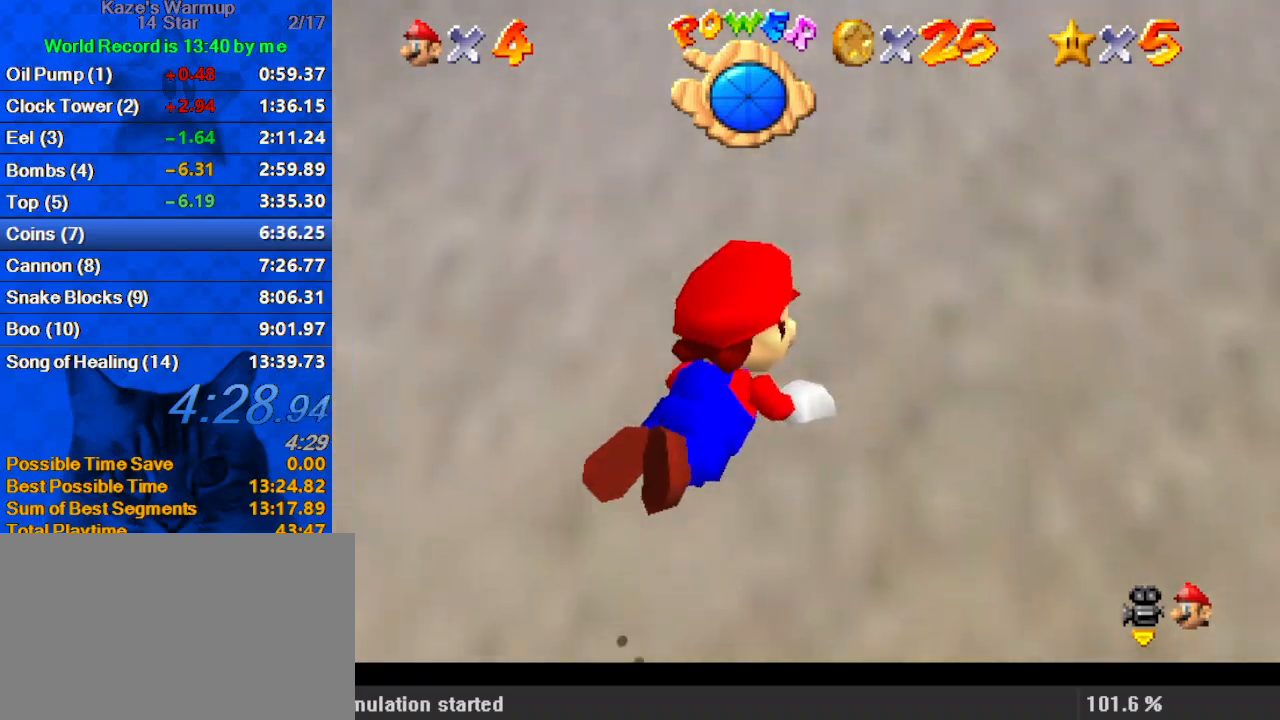
{"keys": ["d", "left"], "events": []}